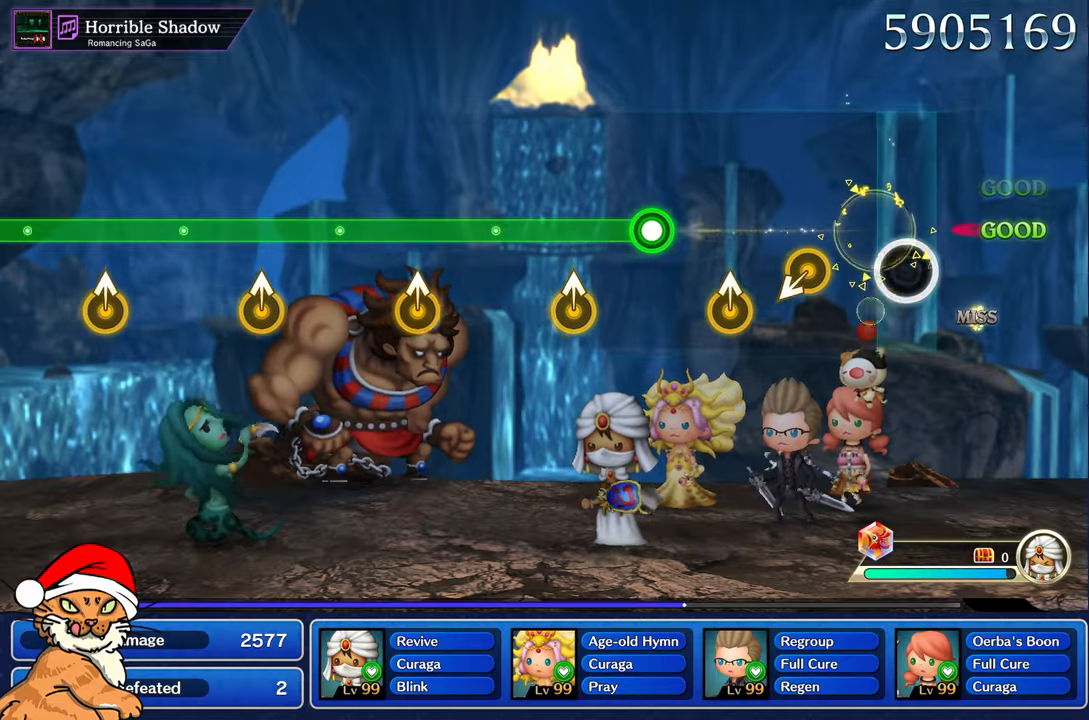
Gameplay with a controller (PlayStation layout); each line is a JSON object with the inputs held at the frame after it. "events" lists button and stick changes between this image and that frame as [ms after this image, input, new state], when the widget could be followed in between. Not read: L3 R3.
{"buttons": [], "left_stick": "up-left", "right_stick": "center", "events": [[100, "left_stick", "center"], [200, "right_stick", "up"], [383, "left_stick", "up-left"], [383, "right_stick", "center"]]}
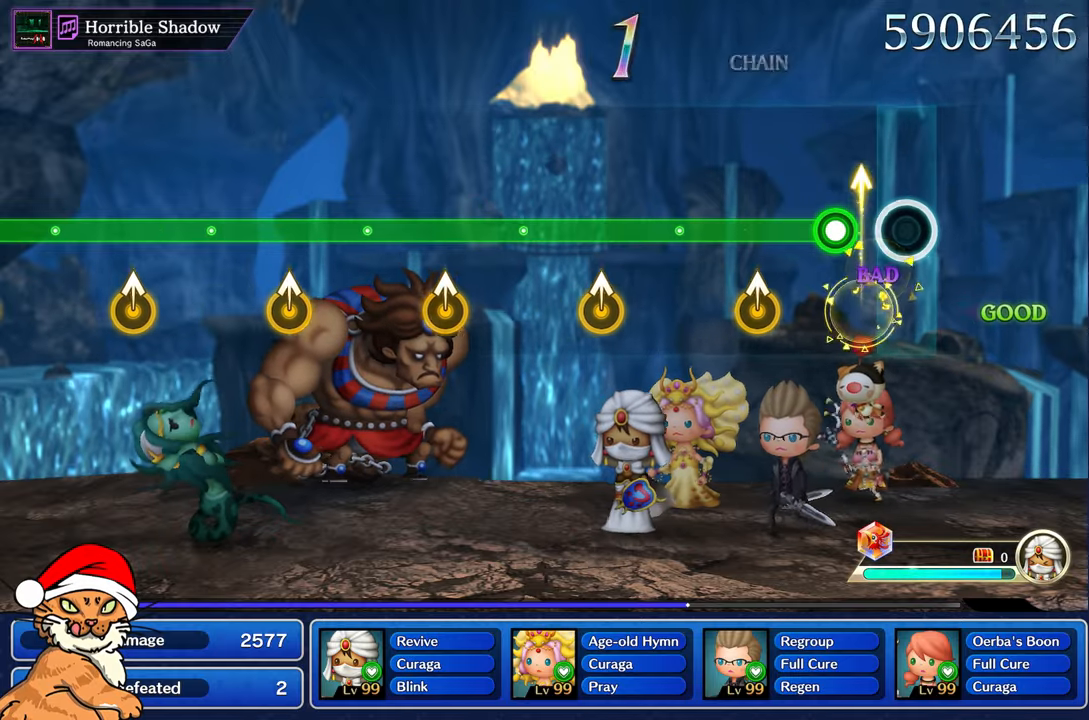
{"buttons": ["L1"], "left_stick": "center", "right_stick": "center", "events": [[50, "left_stick", "center"], [233, "L1", "down"]]}
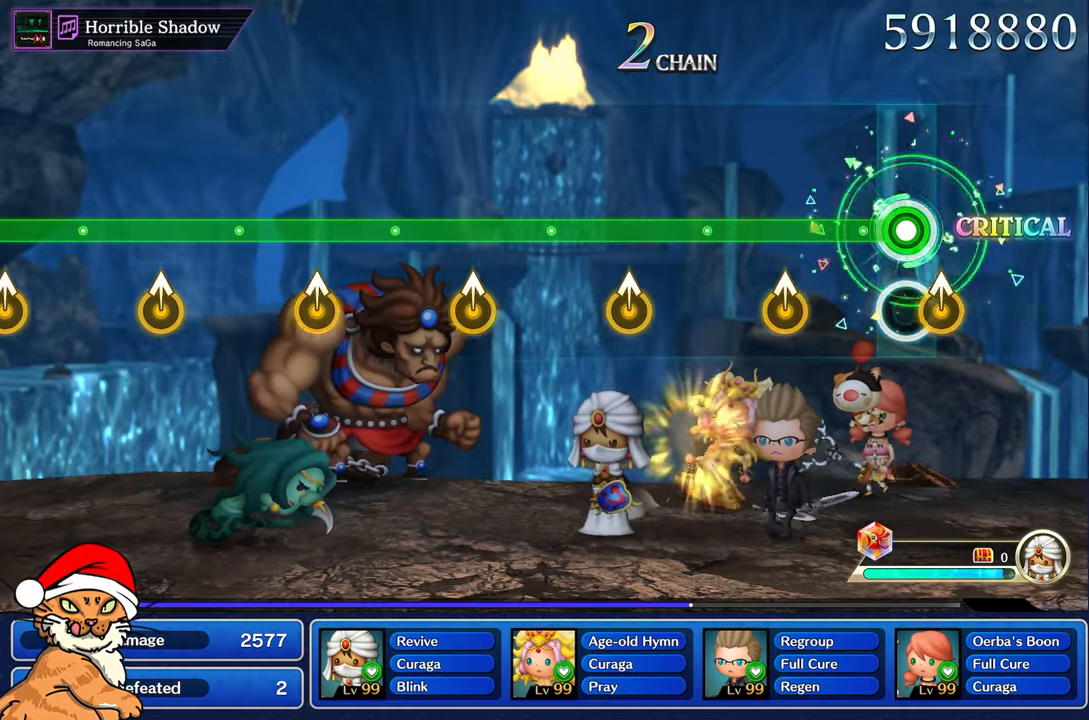
{"buttons": ["L1"], "left_stick": "center", "right_stick": "center", "events": [[33, "right_stick", "up-left"], [167, "right_stick", "center"], [367, "right_stick", "up"], [483, "right_stick", "center"]]}
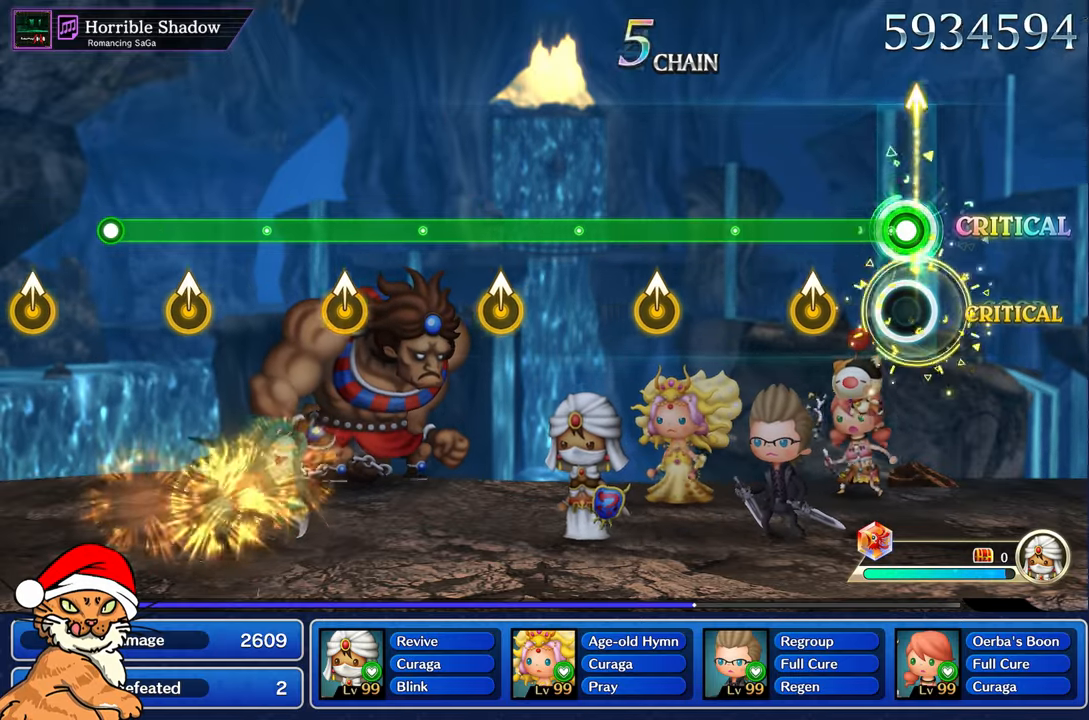
{"buttons": ["L1"], "left_stick": "center", "right_stick": "center", "events": [[283, "right_stick", "up"], [400, "right_stick", "center"]]}
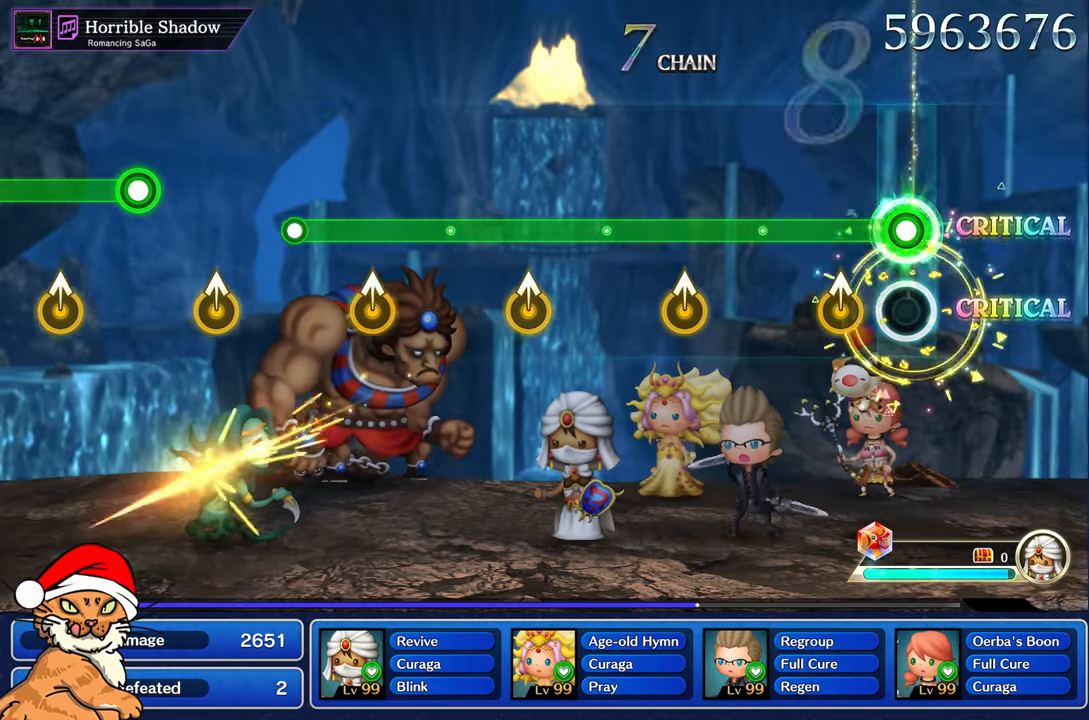
{"buttons": ["L1"], "left_stick": "center", "right_stick": "center", "events": [[183, "right_stick", "up"], [333, "right_stick", "center"]]}
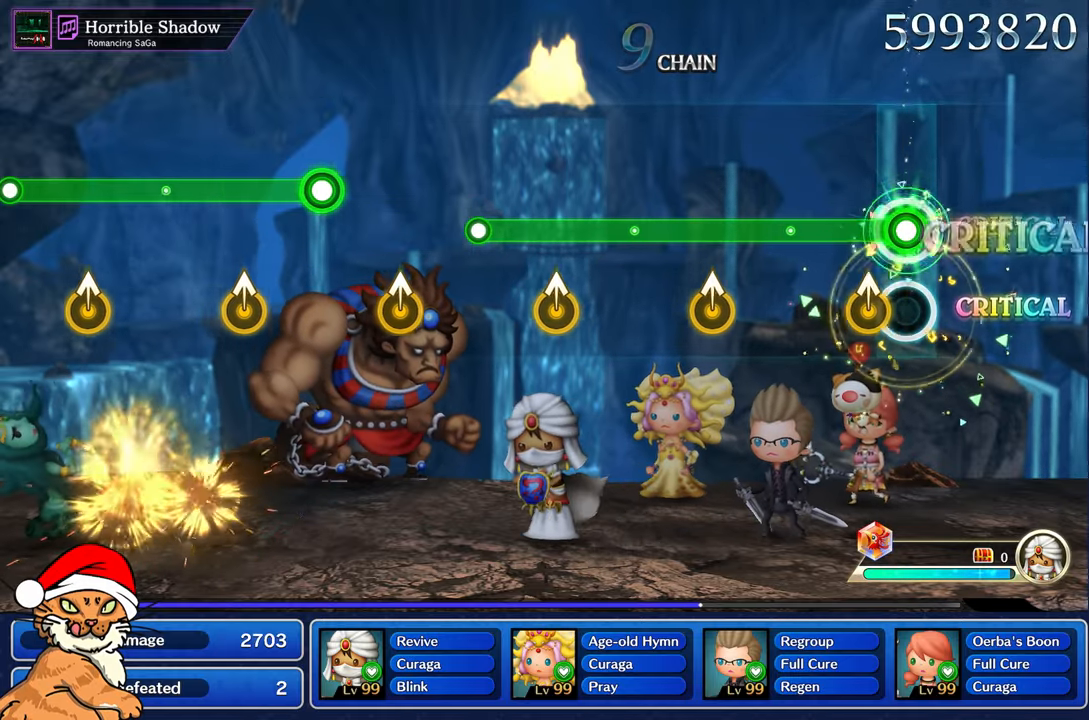
{"buttons": ["L1"], "left_stick": "center", "right_stick": "center", "events": [[133, "right_stick", "up"], [283, "right_stick", "center"]]}
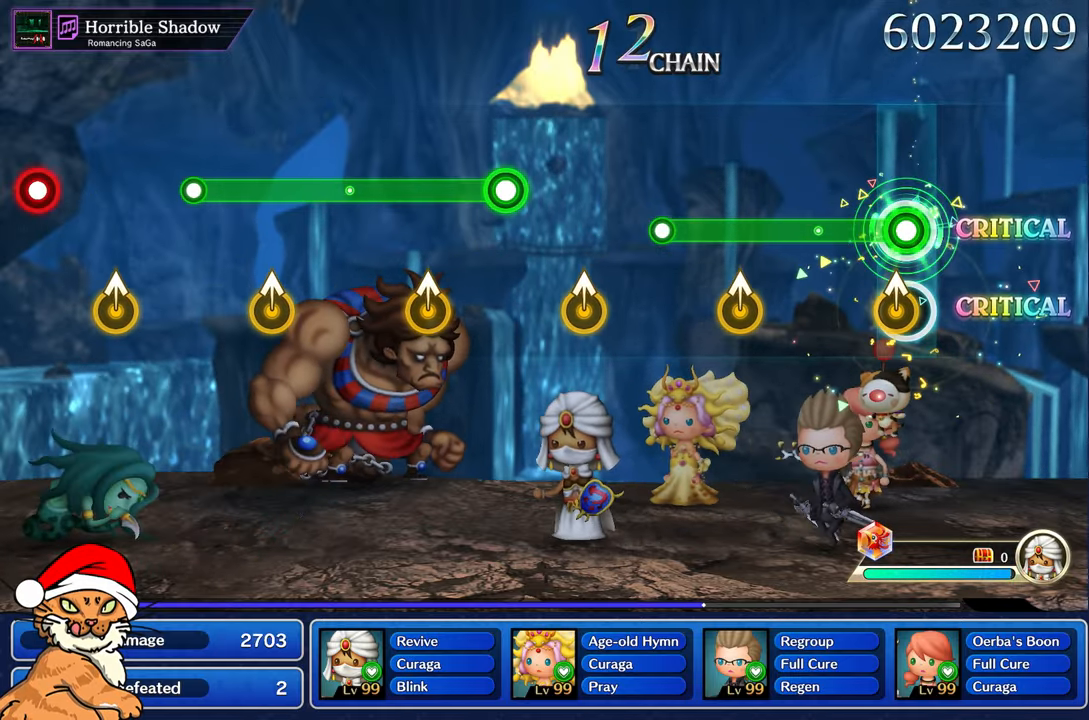
{"buttons": ["L1"], "left_stick": "center", "right_stick": "up", "events": [[67, "right_stick", "up"], [217, "right_stick", "center"], [483, "right_stick", "up"]]}
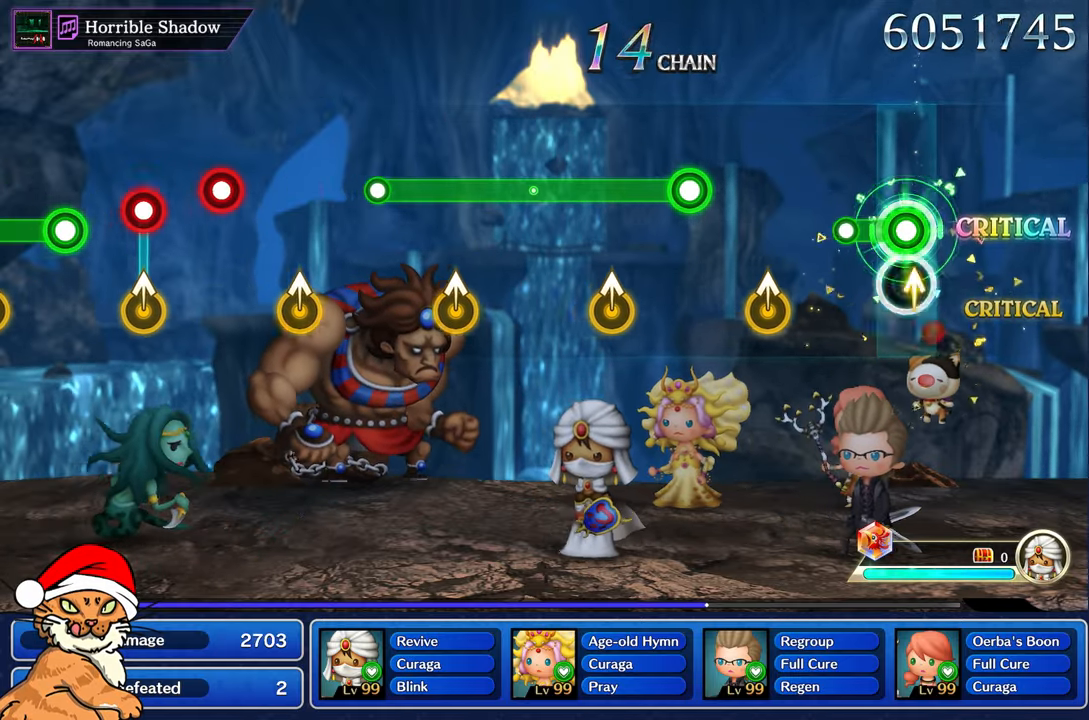
{"buttons": [], "left_stick": "center", "right_stick": "up", "events": [[117, "right_stick", "center"], [267, "L1", "up"], [417, "right_stick", "up"]]}
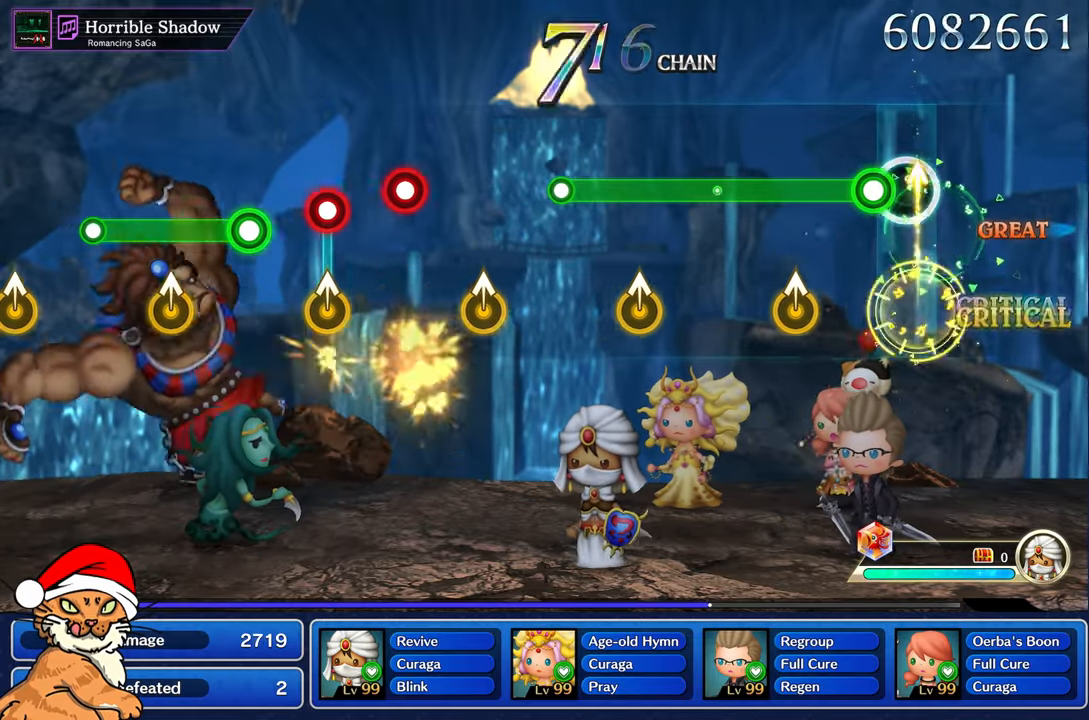
{"buttons": ["L1"], "left_stick": "center", "right_stick": "up", "events": [[50, "right_stick", "center"], [167, "L1", "down"], [367, "right_stick", "up"]]}
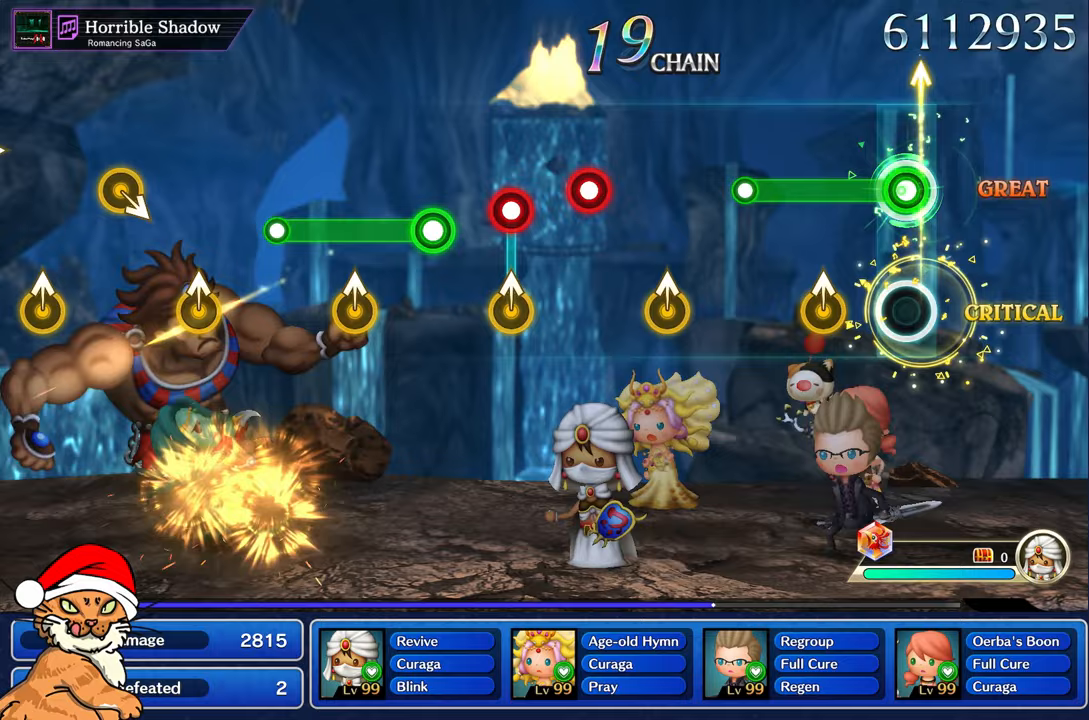
{"buttons": ["L1"], "left_stick": "center", "right_stick": "center", "events": [[17, "right_stick", "center"], [250, "right_stick", "up"], [300, "right_stick", "up-right"], [417, "right_stick", "center"]]}
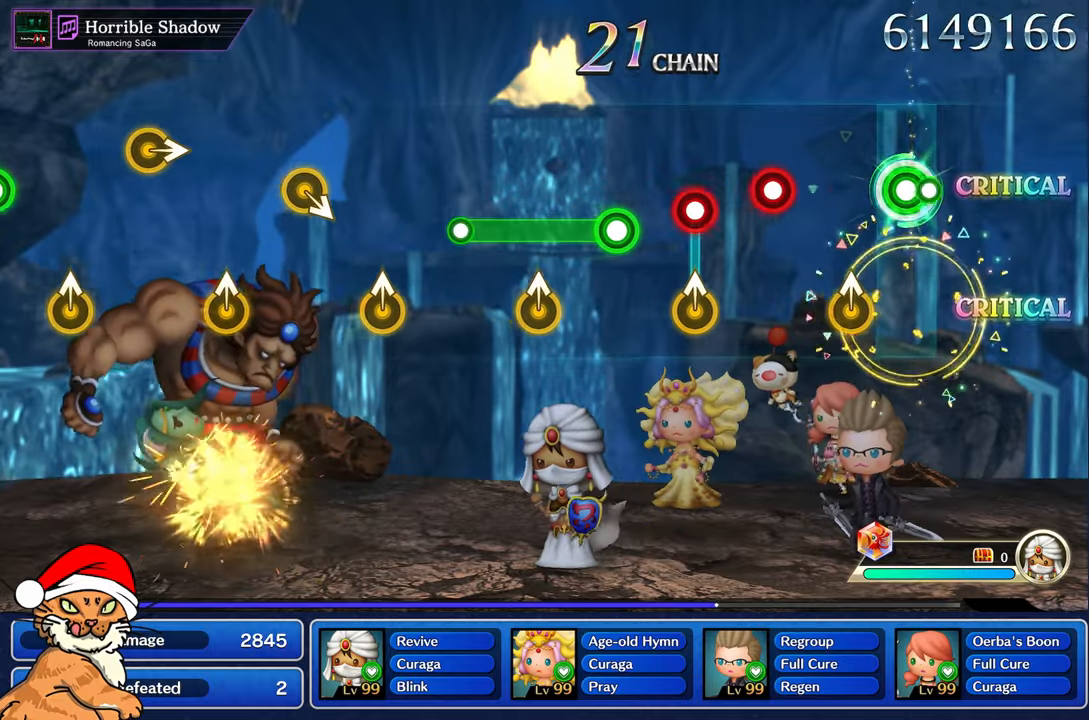
{"buttons": [], "left_stick": "center", "right_stick": "up", "events": [[17, "L1", "up"], [217, "right_stick", "up"], [350, "right_stick", "center"], [450, "right_stick", "up"]]}
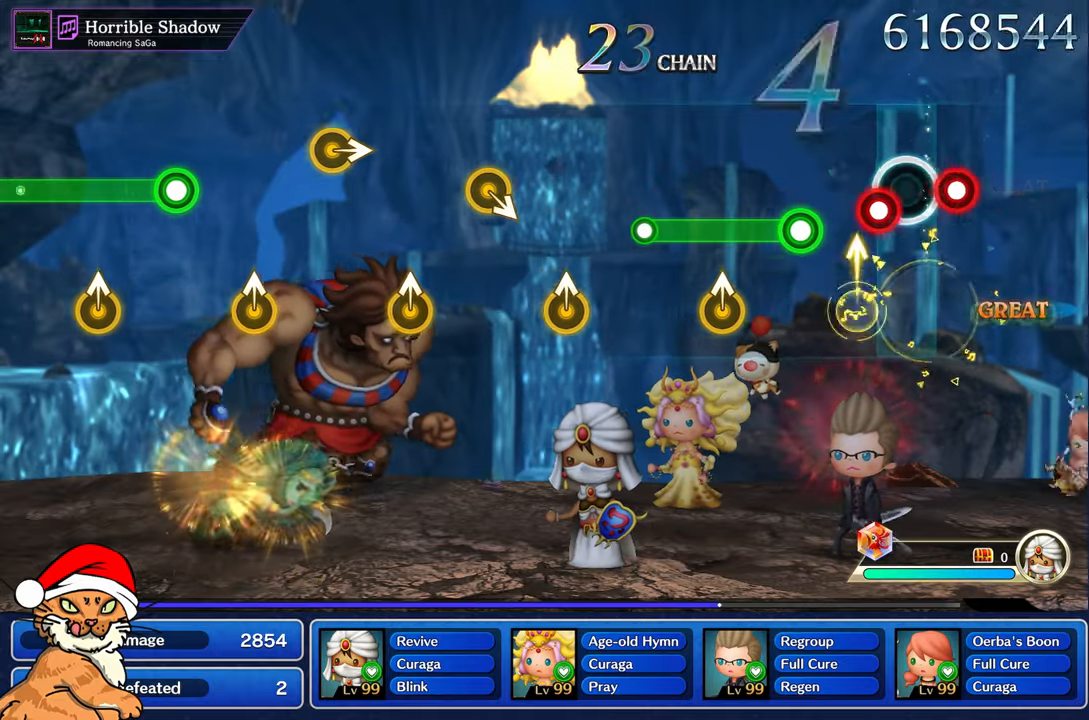
{"buttons": ["L1"], "left_stick": "center", "right_stick": "up", "events": [[67, "R1", "down"], [167, "L1", "down"], [183, "right_stick", "center"], [200, "R1", "up"], [250, "left_stick", "up-left"], [300, "L1", "up"], [350, "left_stick", "center"], [417, "L1", "down"], [433, "right_stick", "up"]]}
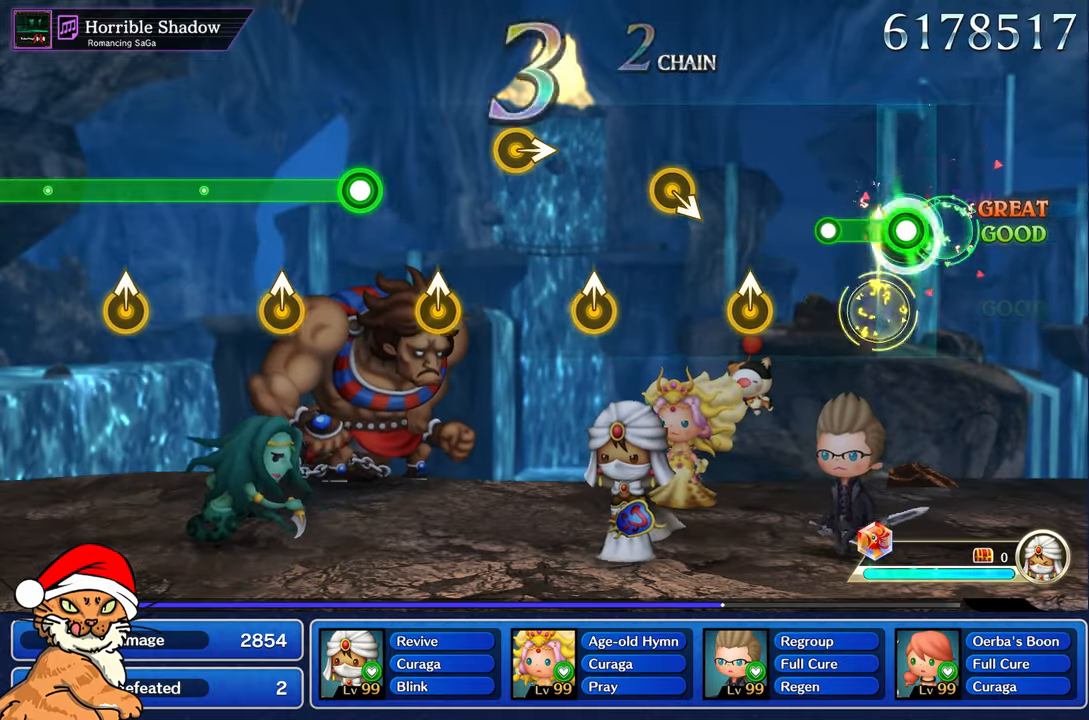
{"buttons": [], "left_stick": "center", "right_stick": "center", "events": [[100, "right_stick", "center"], [250, "right_stick", "up"], [383, "right_stick", "center"], [417, "L1", "up"]]}
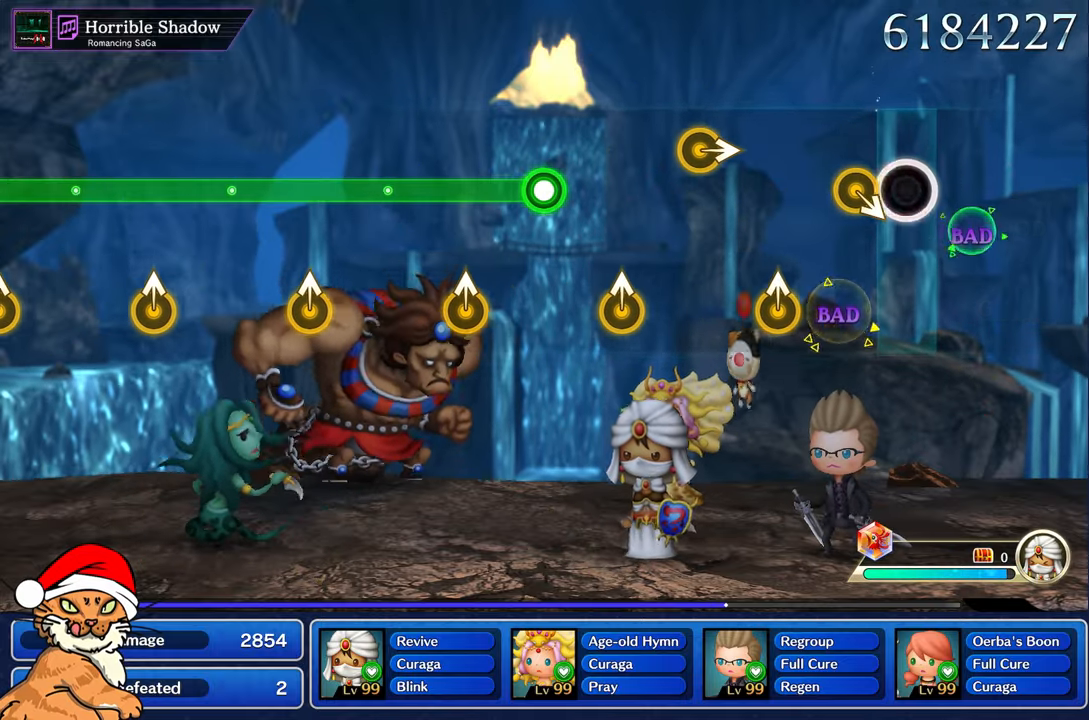
{"buttons": [], "left_stick": "center", "right_stick": "center", "events": [[167, "right_stick", "up"], [333, "right_stick", "center"]]}
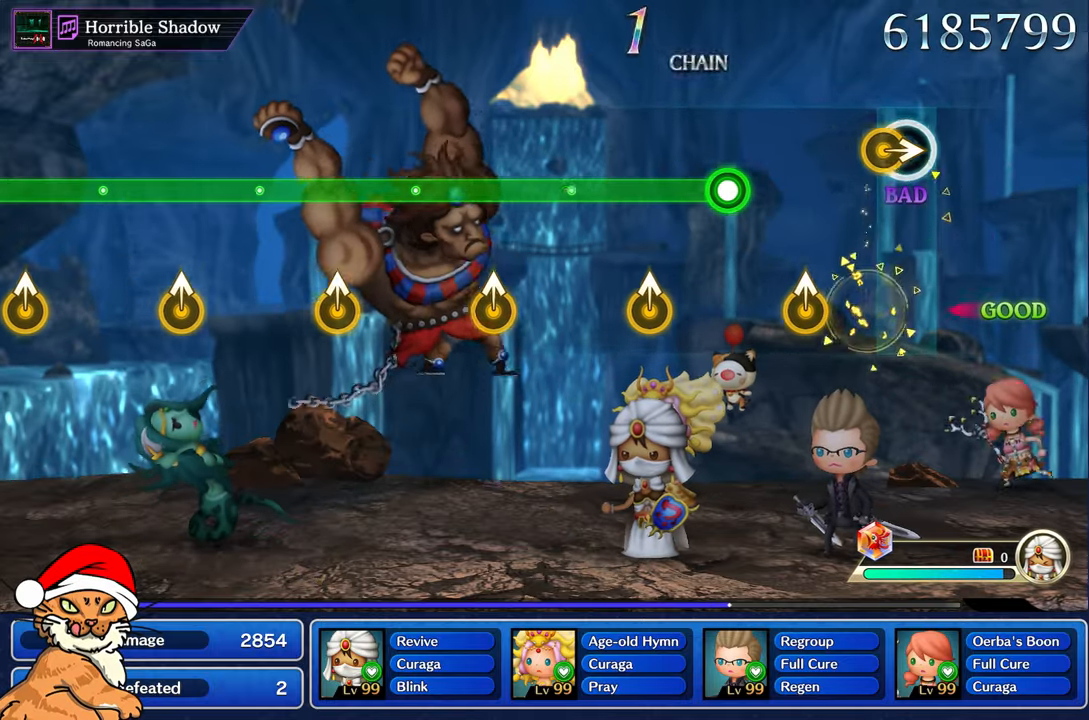
{"buttons": [], "left_stick": "center", "right_stick": "center"}
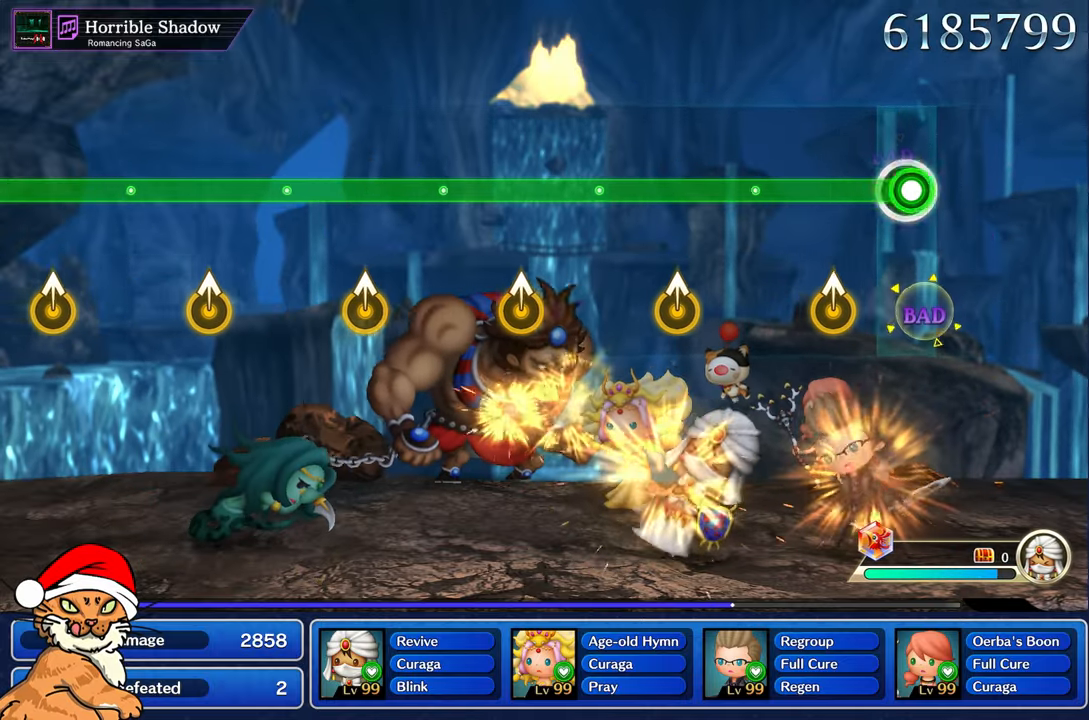
{"buttons": ["L1"], "left_stick": "center", "right_stick": "up", "events": [[33, "L1", "down"], [183, "right_stick", "up-right"], [333, "right_stick", "center"], [450, "right_stick", "up"]]}
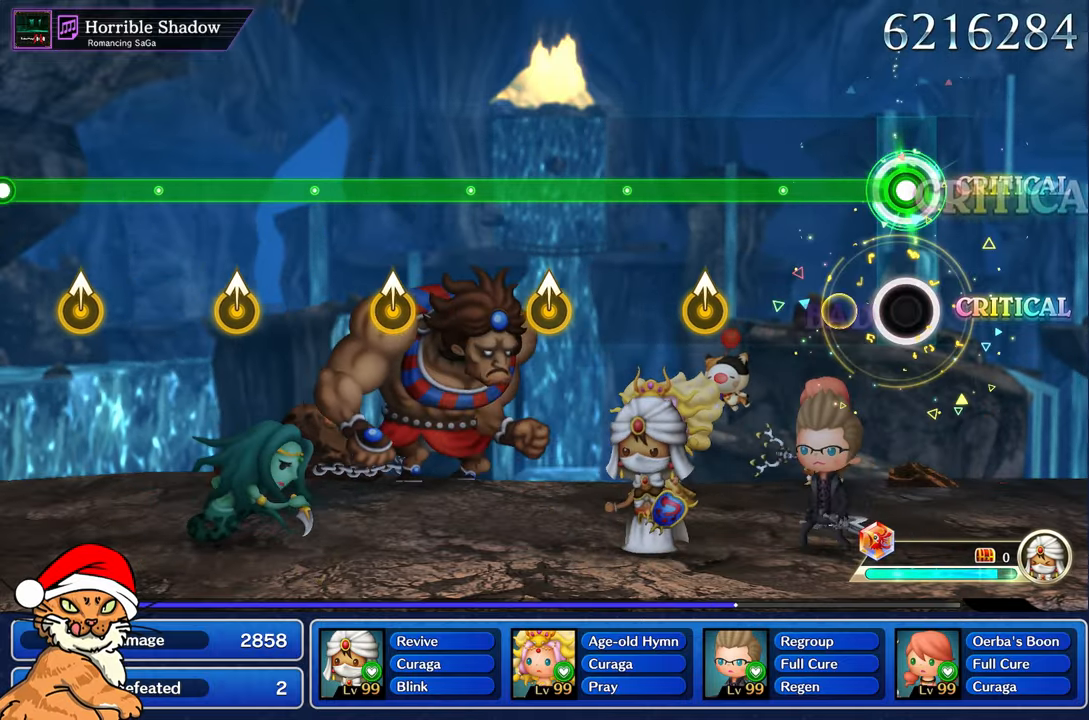
{"buttons": ["L1"], "left_stick": "center", "right_stick": "center", "events": [[117, "right_stick", "center"]]}
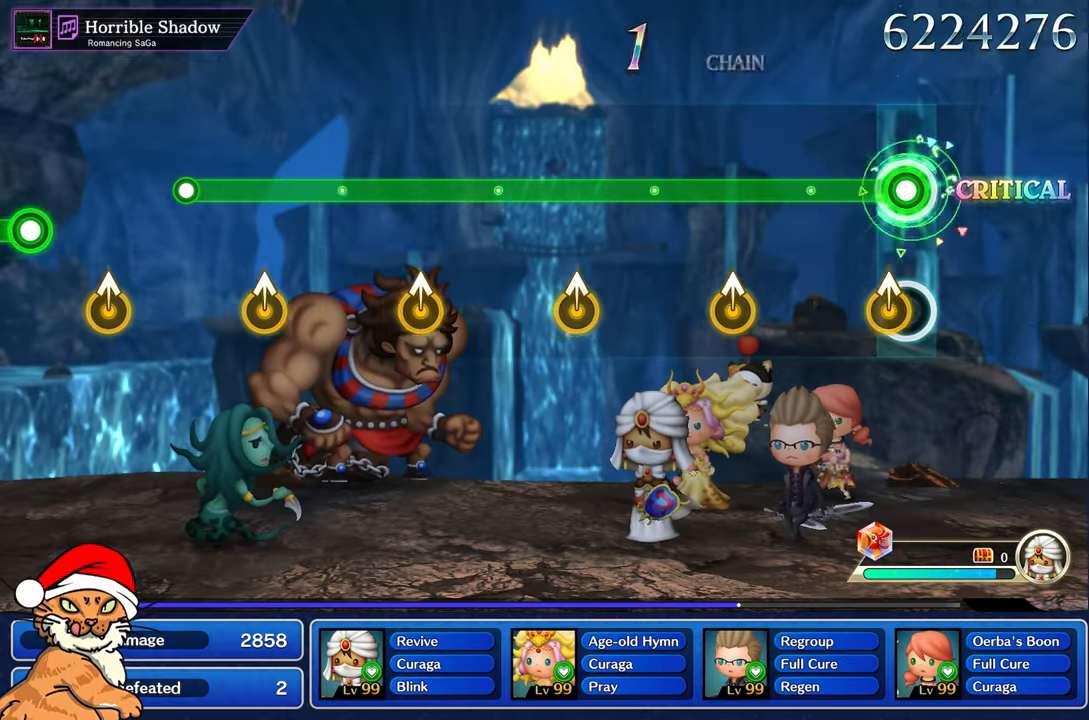
{"buttons": ["L1"], "left_stick": "center", "right_stick": "up", "events": [[17, "right_stick", "up"], [183, "right_stick", "center"], [500, "right_stick", "up"]]}
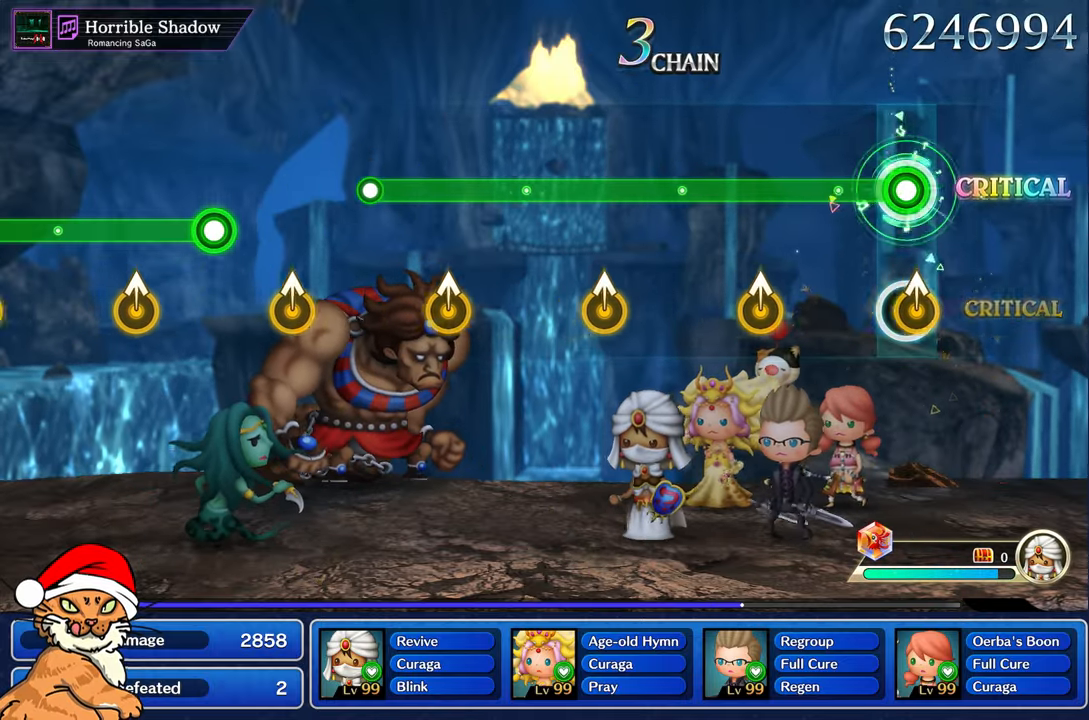
{"buttons": ["L1"], "left_stick": "center", "right_stick": "up", "events": [[167, "right_stick", "center"], [467, "right_stick", "up"]]}
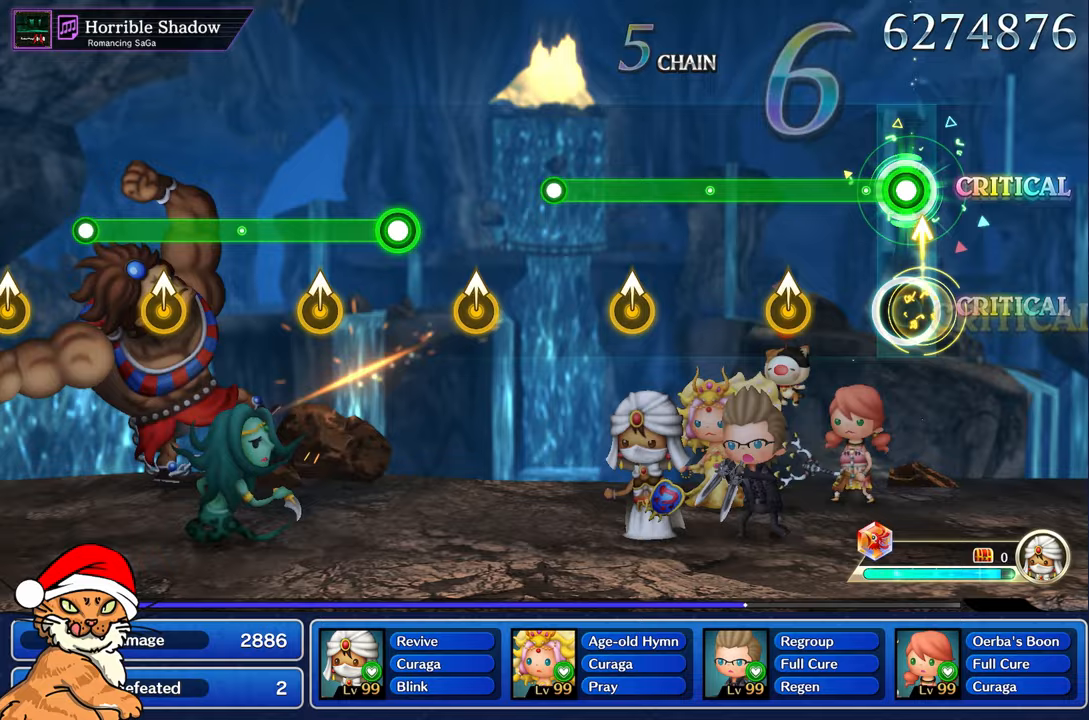
{"buttons": ["L1"], "left_stick": "center", "right_stick": "up", "events": [[100, "right_stick", "center"], [400, "right_stick", "up"]]}
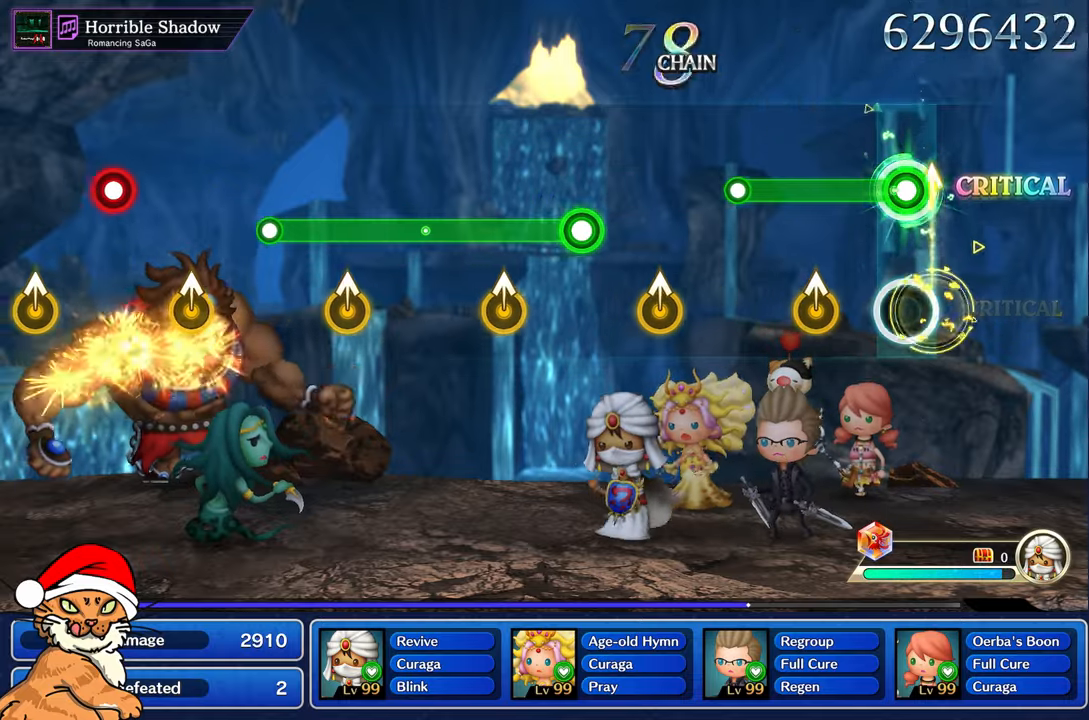
{"buttons": ["L1"], "left_stick": "center", "right_stick": "center", "events": [[50, "right_stick", "center"], [350, "right_stick", "up"], [467, "right_stick", "center"]]}
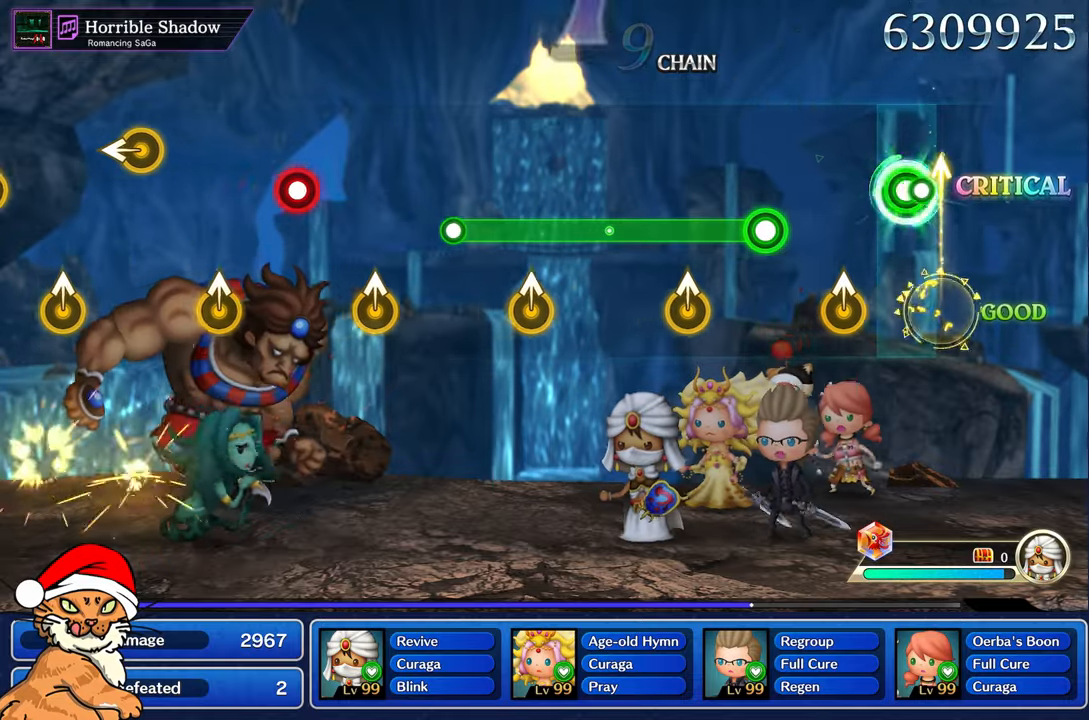
{"buttons": ["L1"], "left_stick": "center", "right_stick": "center", "events": [[50, "L1", "up"], [217, "right_stick", "up"], [333, "right_stick", "center"], [450, "L1", "down"]]}
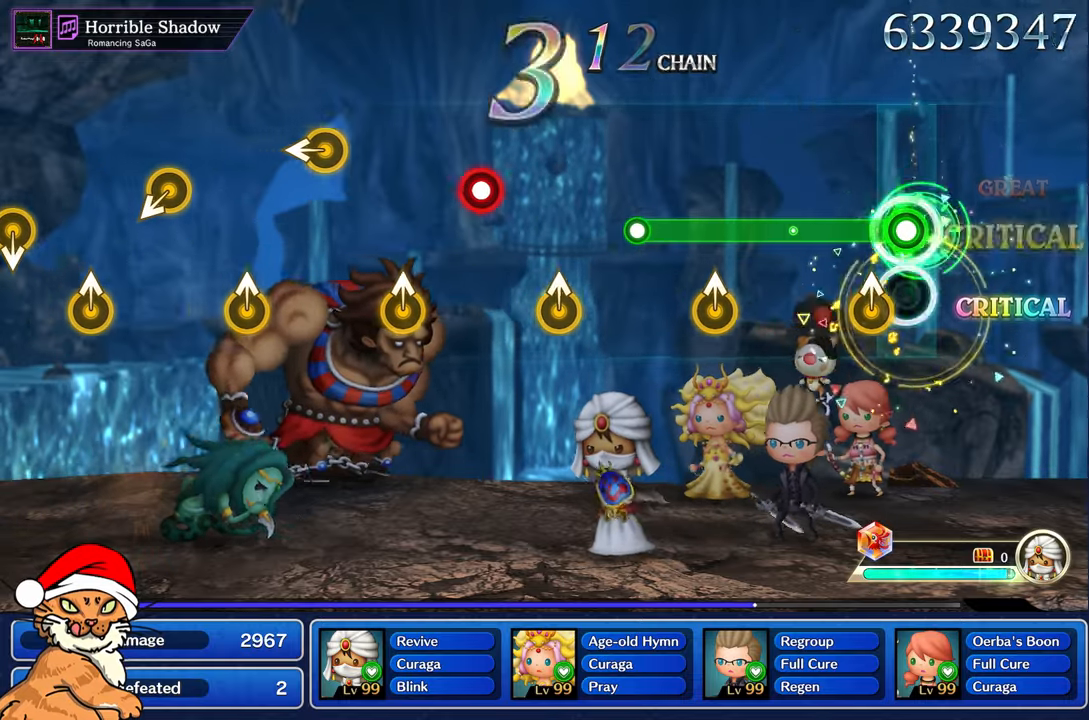
{"buttons": ["L1"], "left_stick": "center", "right_stick": "center", "events": [[133, "right_stick", "up"], [300, "right_stick", "center"]]}
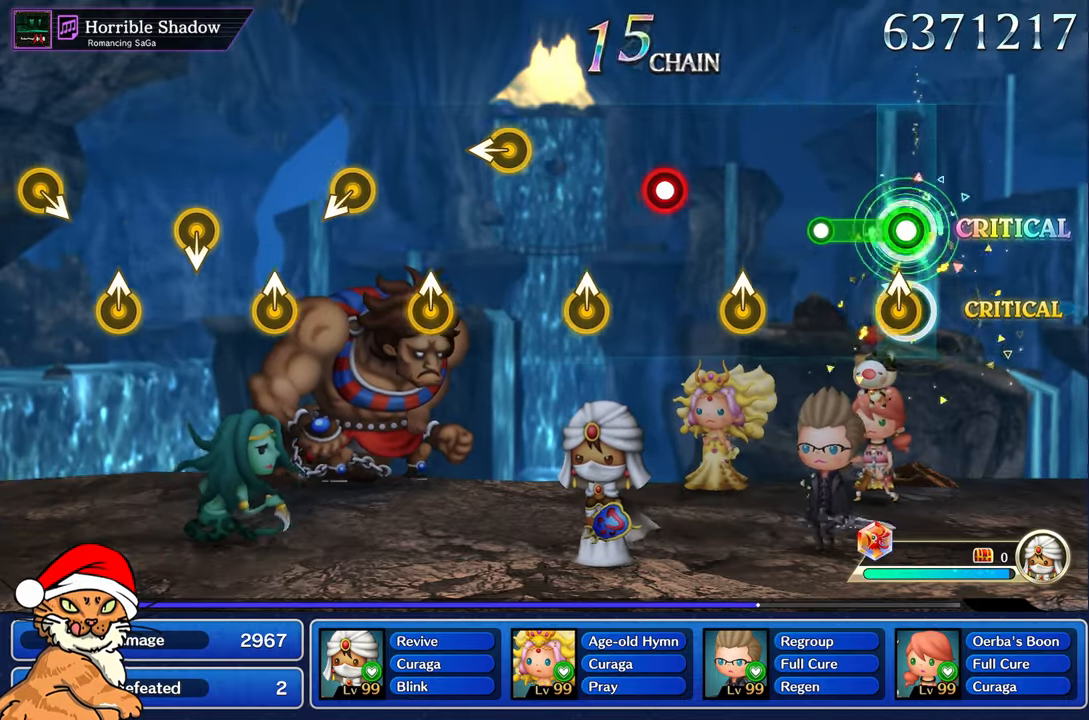
{"buttons": [], "left_stick": "center", "right_stick": "up", "events": [[33, "right_stick", "up"], [200, "right_stick", "center"], [350, "L1", "up"], [500, "right_stick", "up"]]}
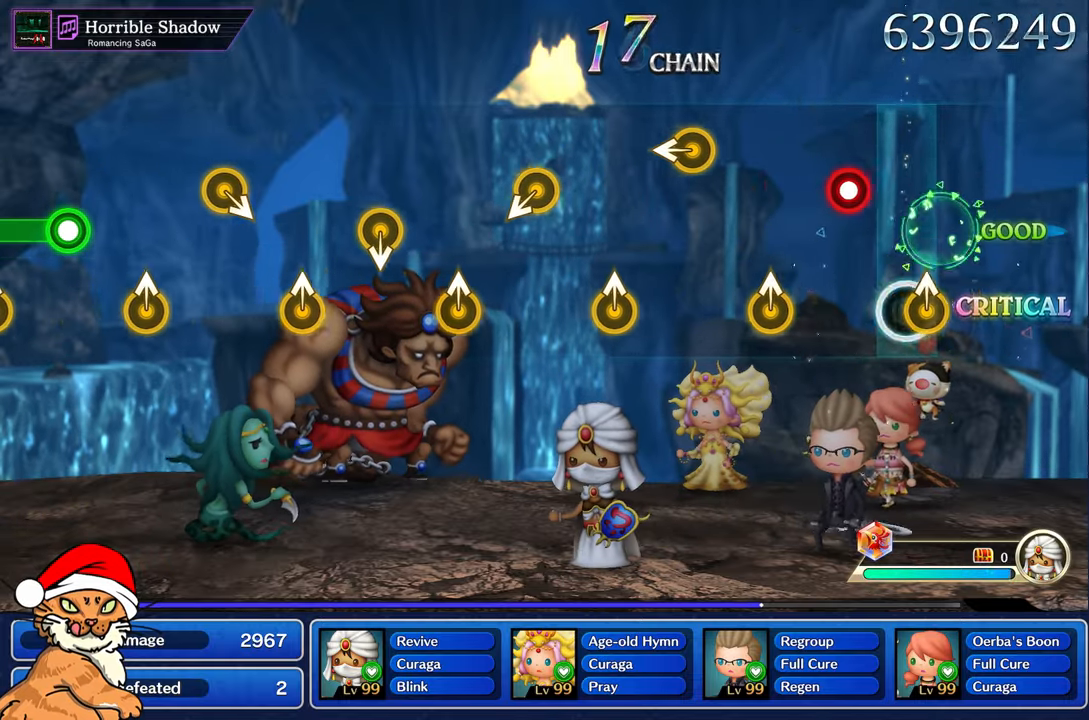
{"buttons": [], "left_stick": "center", "right_stick": "center", "events": [[167, "right_stick", "center"], [283, "left_stick", "up"], [467, "left_stick", "center"]]}
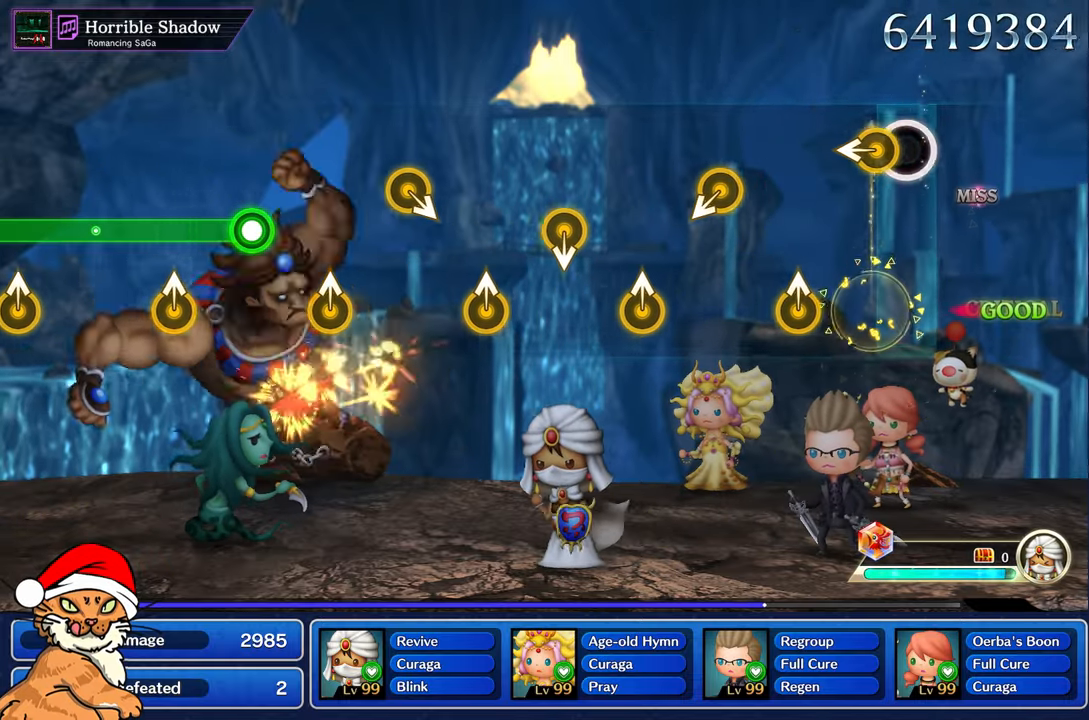
{"buttons": [], "left_stick": "center", "right_stick": "center", "events": [[50, "right_stick", "up"], [233, "right_stick", "center"], [283, "left_stick", "left"], [450, "left_stick", "center"]]}
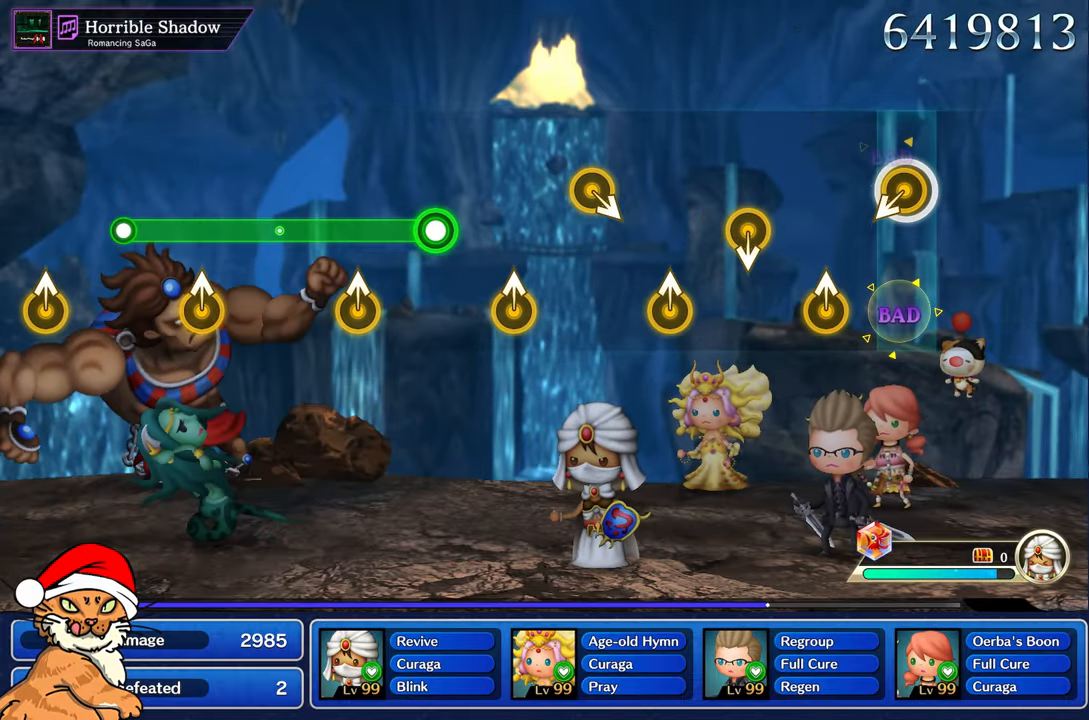
{"buttons": [], "left_stick": "center", "right_stick": "center", "events": [[117, "right_stick", "left"], [250, "right_stick", "center"]]}
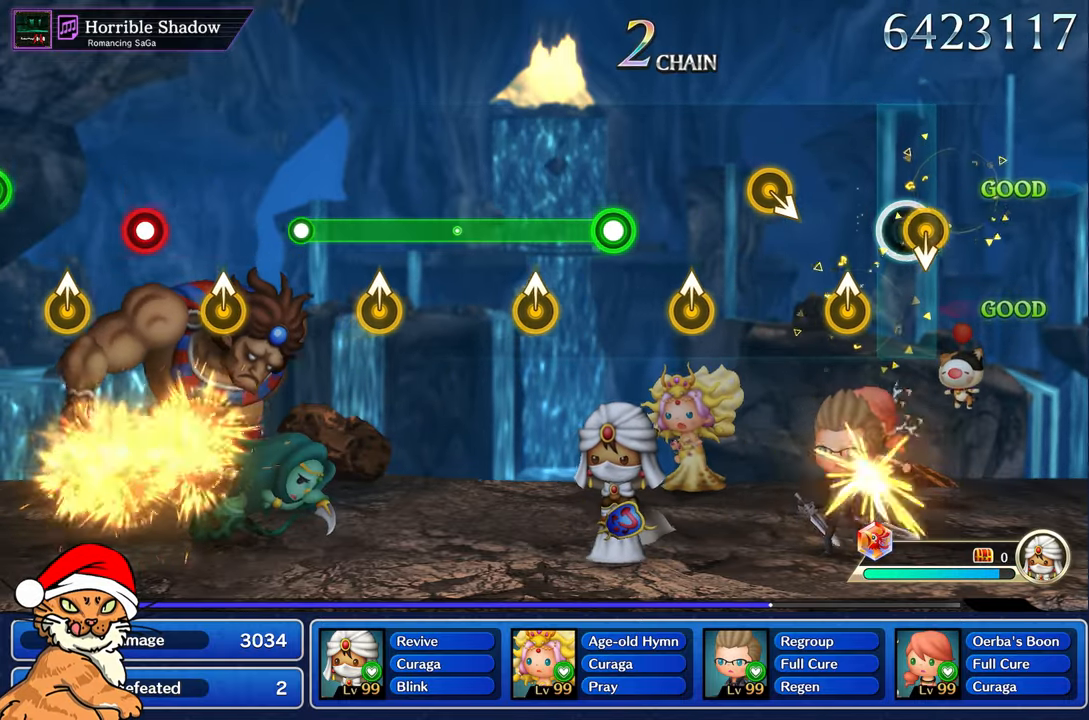
{"buttons": [], "left_stick": "center", "right_stick": "center", "events": [[50, "right_stick", "up"], [183, "right_stick", "center"], [300, "right_stick", "up"], [450, "right_stick", "center"]]}
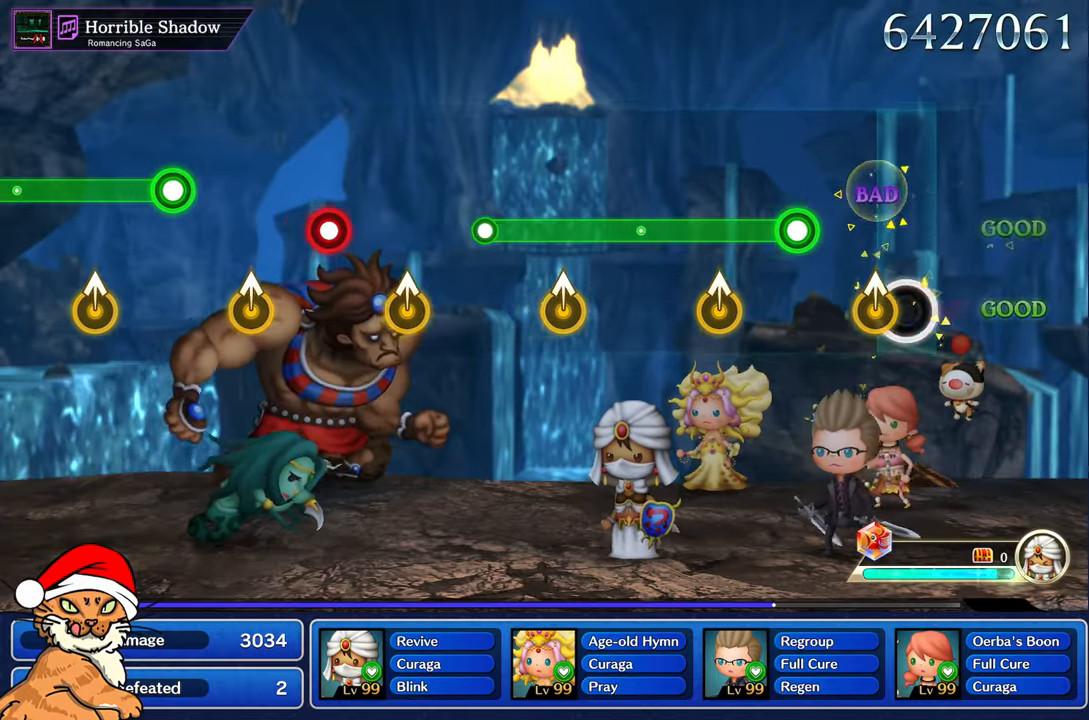
{"buttons": ["L1"], "left_stick": "center", "right_stick": "center", "events": [[267, "left_stick", "up"], [350, "left_stick", "center"], [467, "L1", "down"]]}